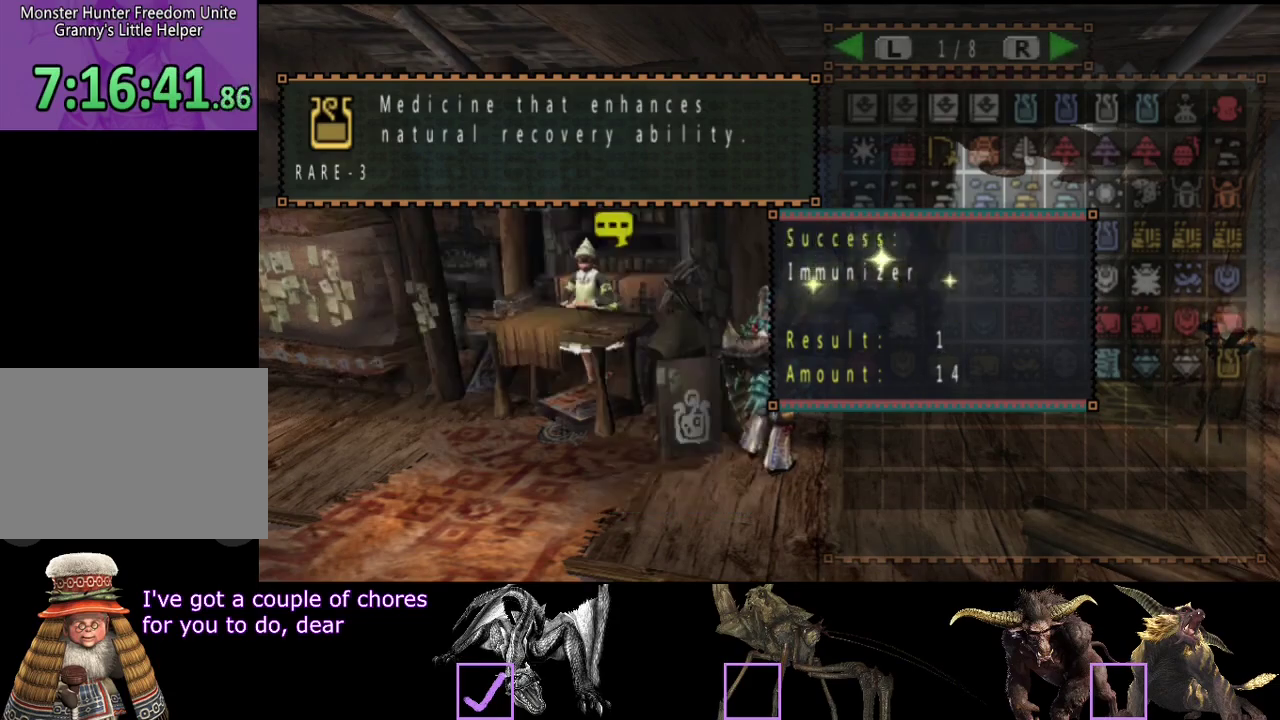
Gameplay with a controller (PlayStation layout); each line is a JSON object with the inputs held at the frame after it. "events" lists button and stick changes between this image and that frame as [ms after this image, input, new state], when the widget could be followed in between. Not read: L3 R3.
{"buttons": ["CROSS"], "left_stick": "center", "right_stick": "center", "events": []}
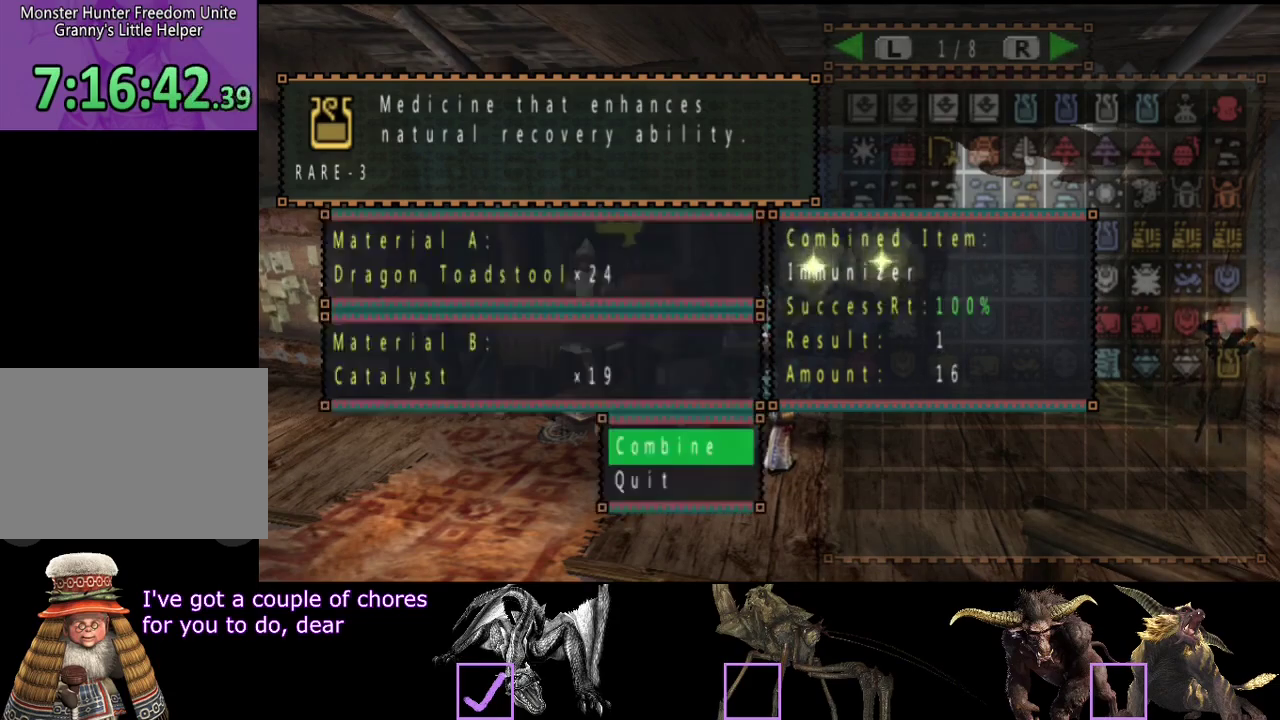
{"buttons": ["CROSS"], "left_stick": "center", "right_stick": "center", "events": []}
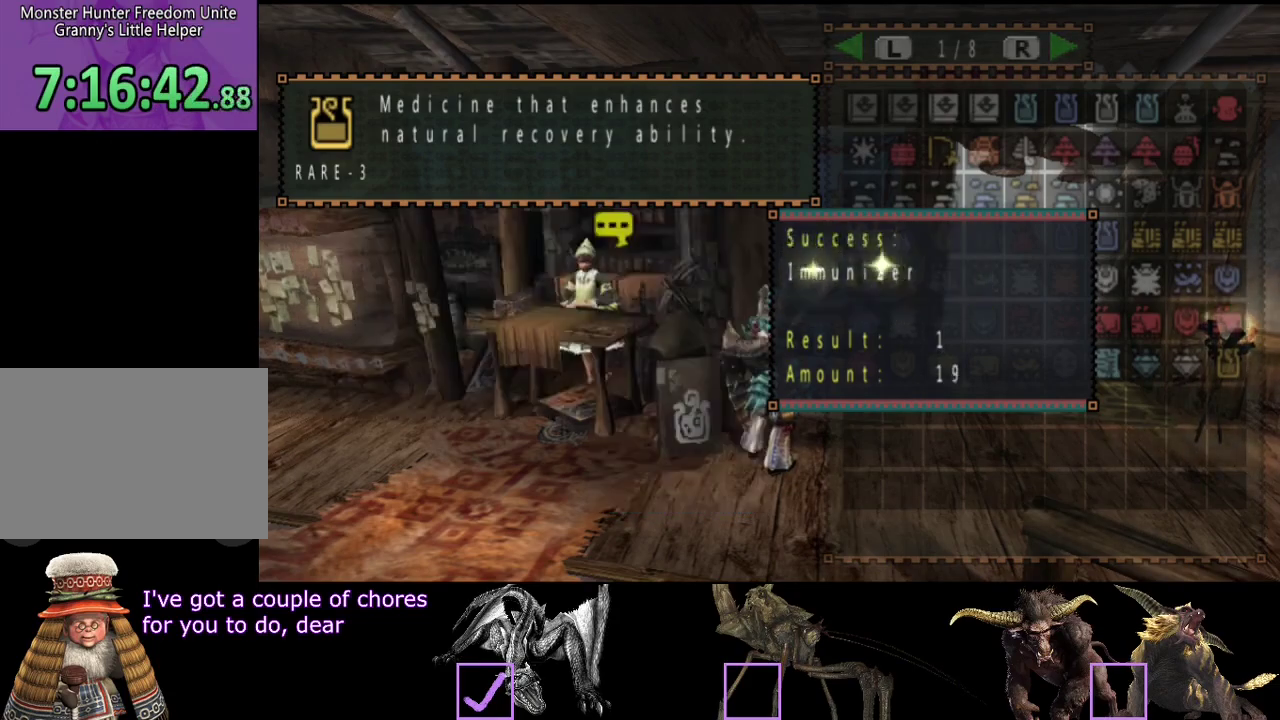
{"buttons": ["CROSS"], "left_stick": "center", "right_stick": "center", "events": []}
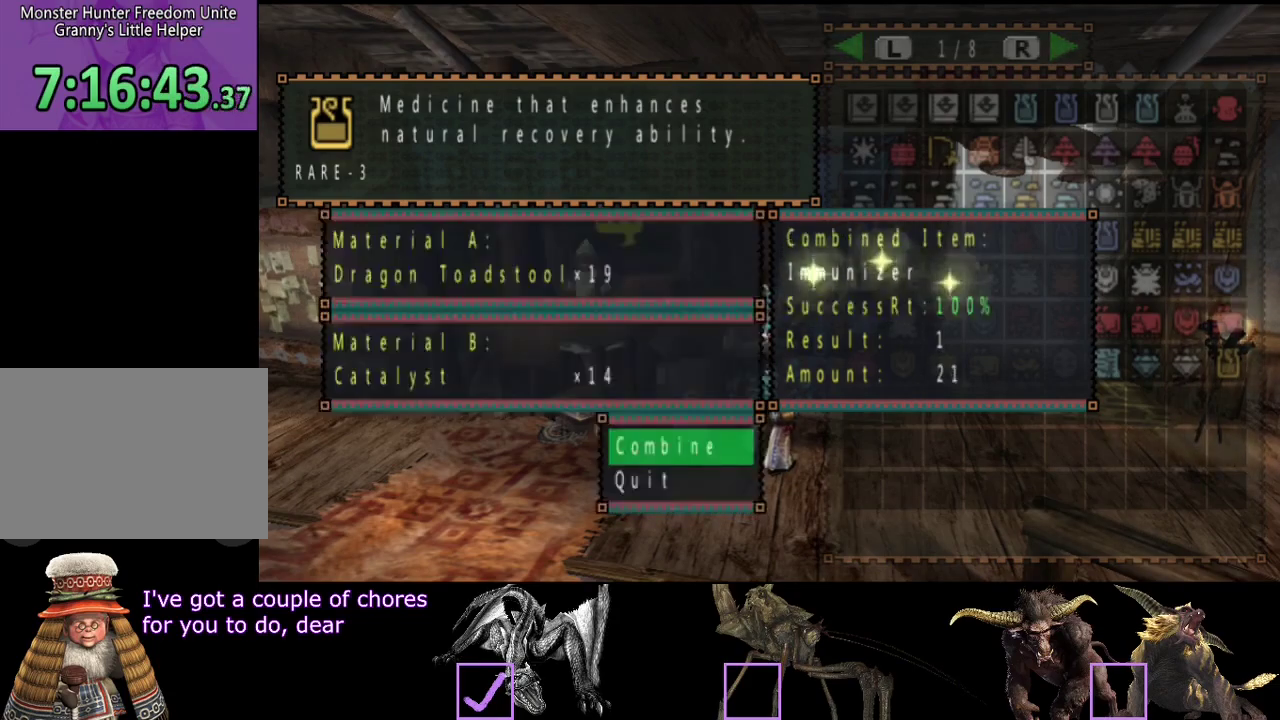
{"buttons": ["CROSS"], "left_stick": "center", "right_stick": "center", "events": []}
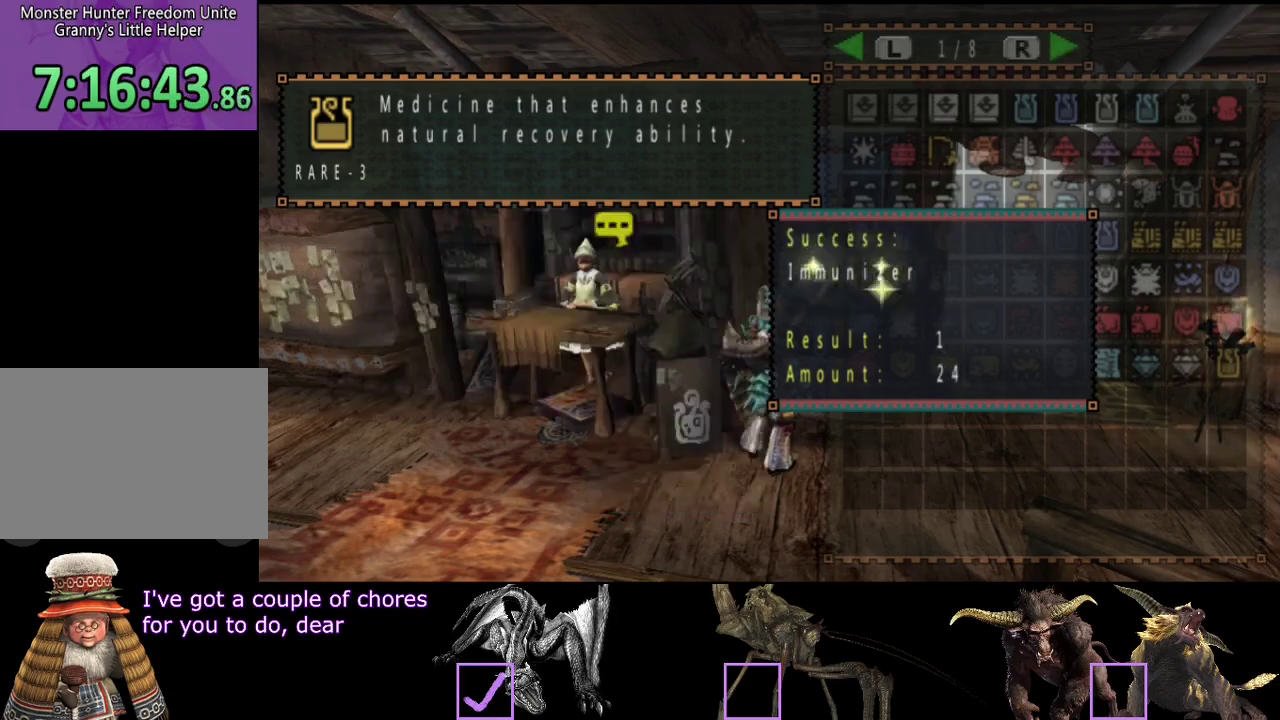
{"buttons": ["CROSS"], "left_stick": "center", "right_stick": "center", "events": []}
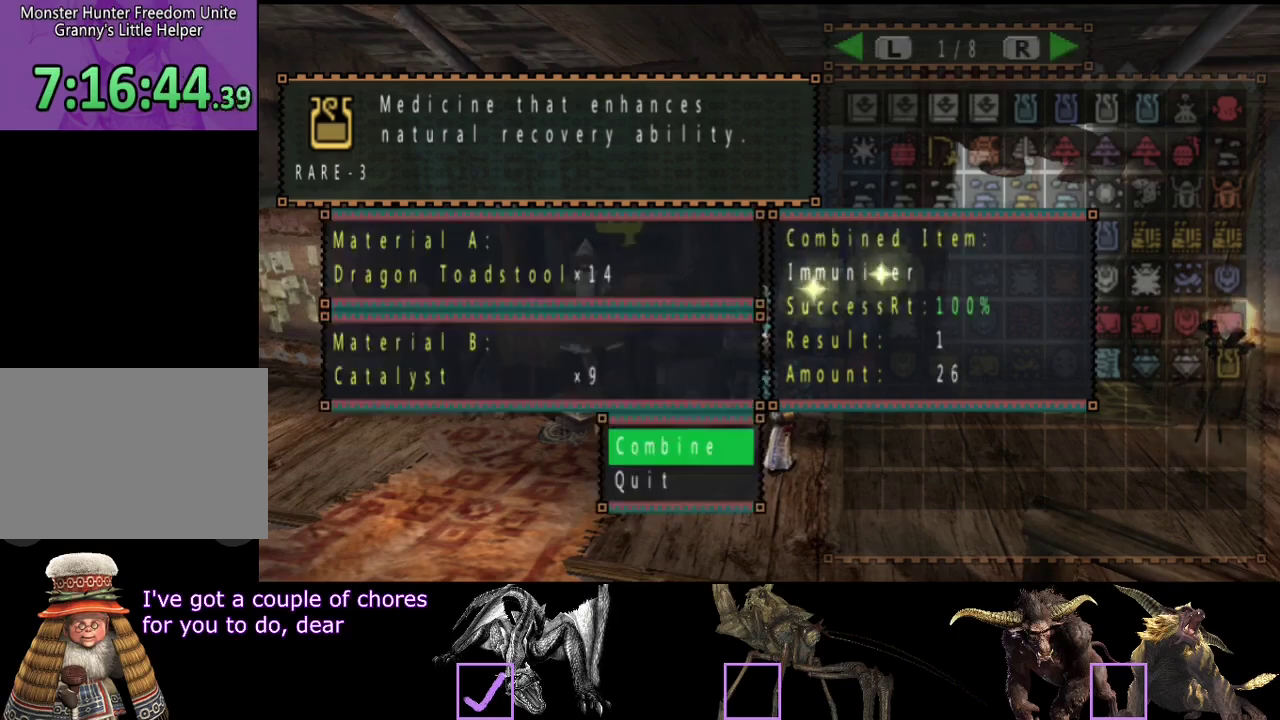
{"buttons": ["CROSS"], "left_stick": "center", "right_stick": "center", "events": []}
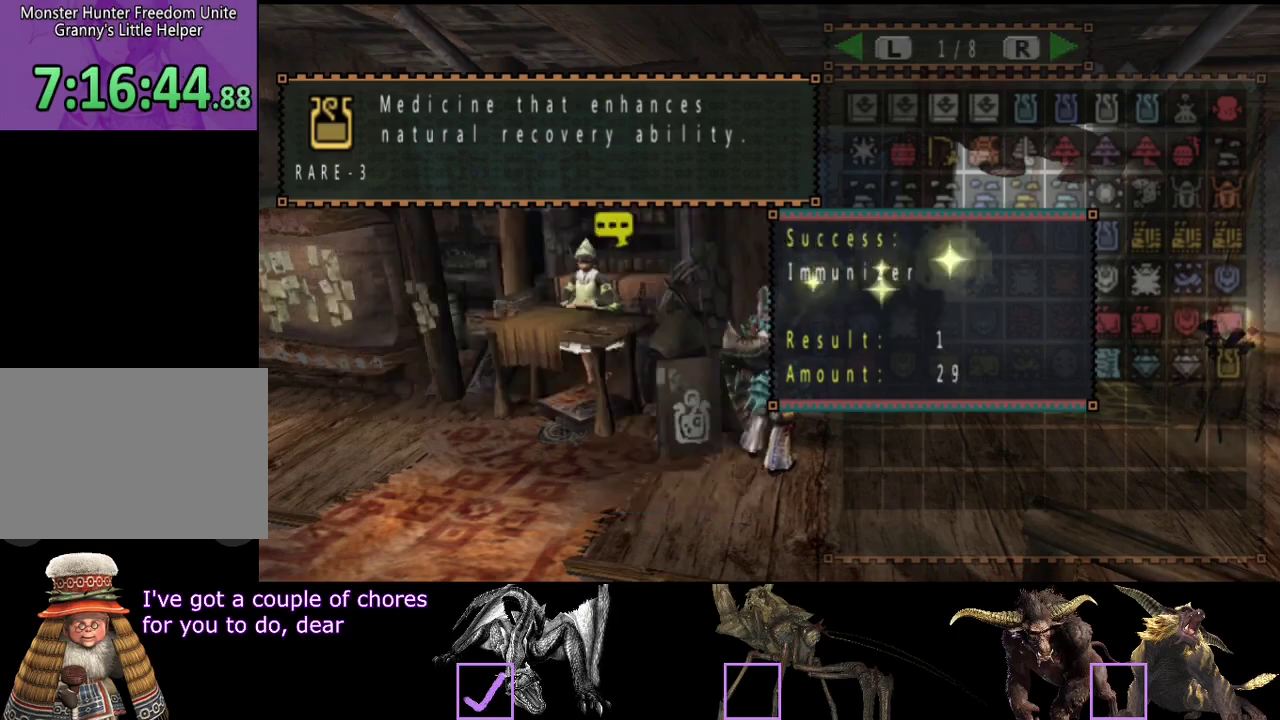
{"buttons": [], "left_stick": "center", "right_stick": "center", "events": [[250, "CROSS", "up"]]}
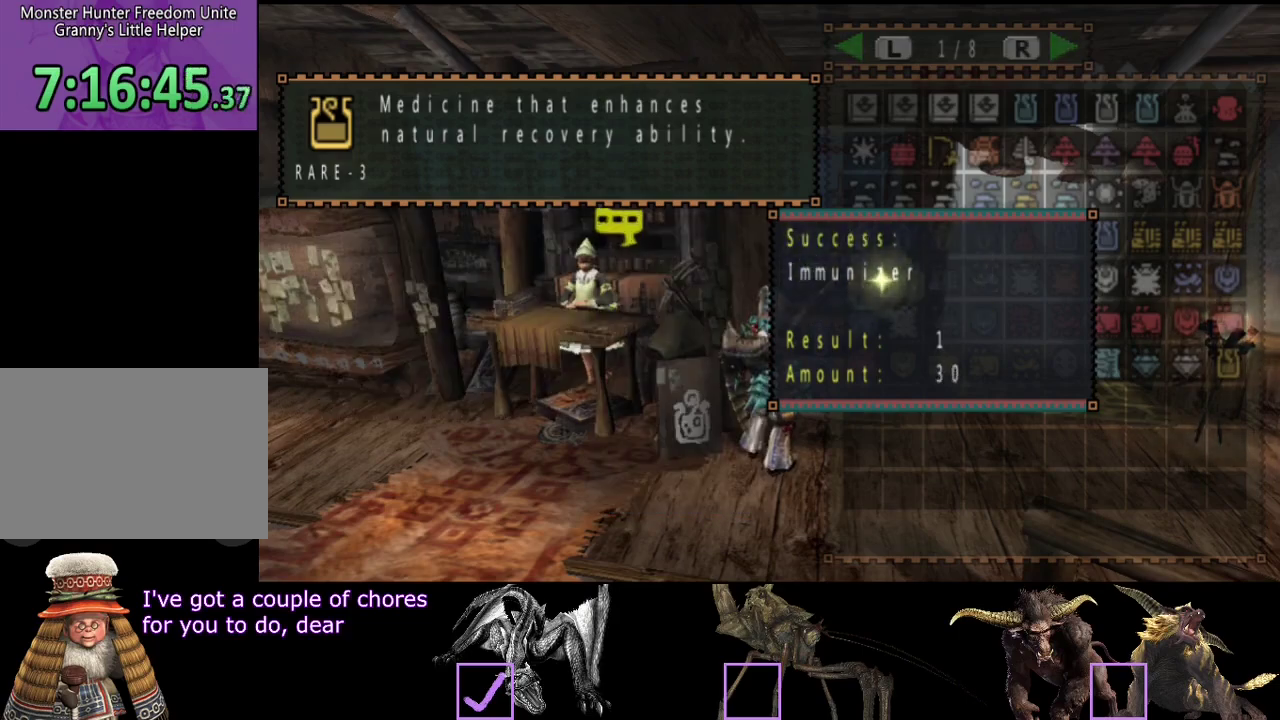
{"buttons": [], "left_stick": "center", "right_stick": "center", "events": []}
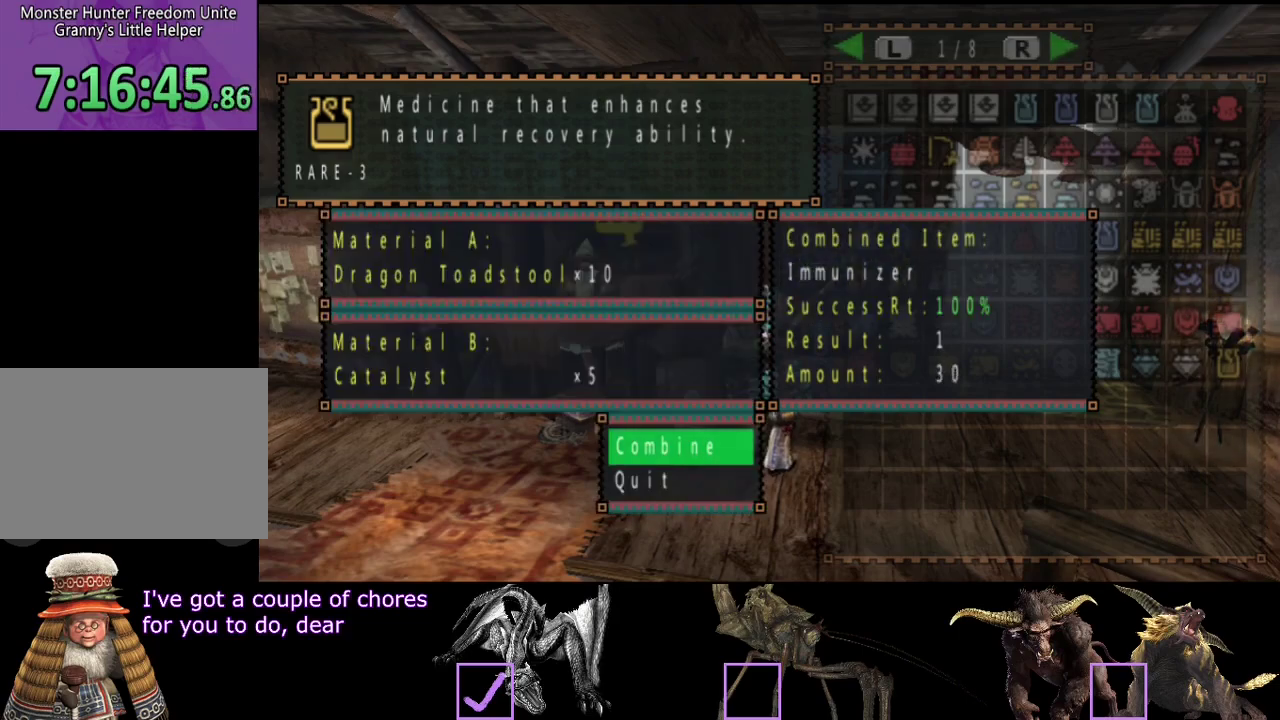
{"buttons": [], "left_stick": "center", "right_stick": "center", "events": []}
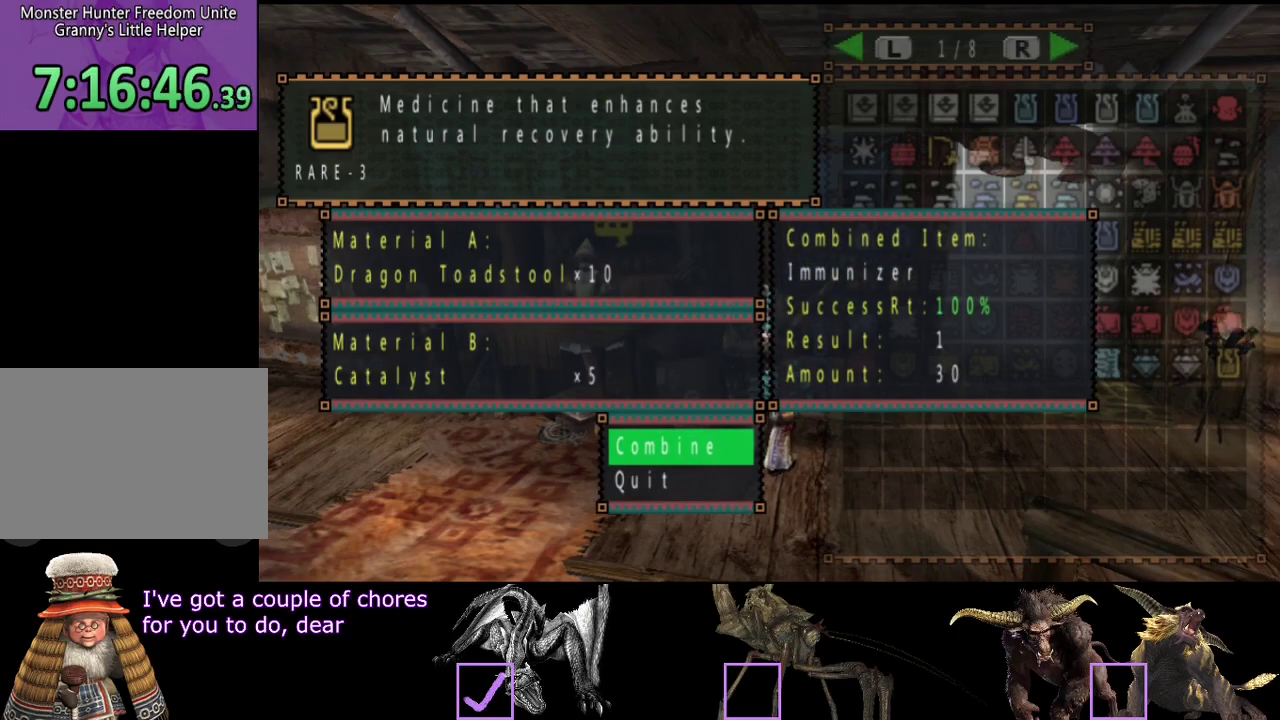
{"buttons": [], "left_stick": "center", "right_stick": "center", "events": []}
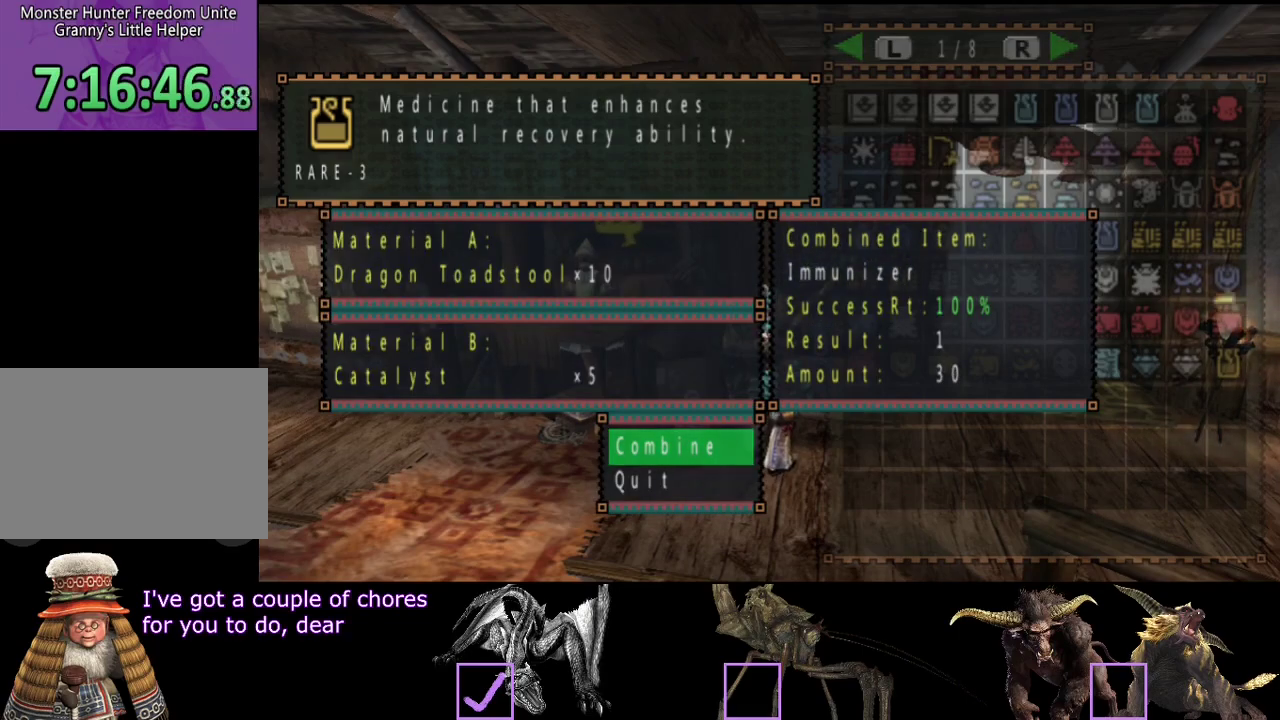
{"buttons": [], "left_stick": "center", "right_stick": "center", "events": [[200, "CIRCLE", "down"], [300, "CIRCLE", "up"]]}
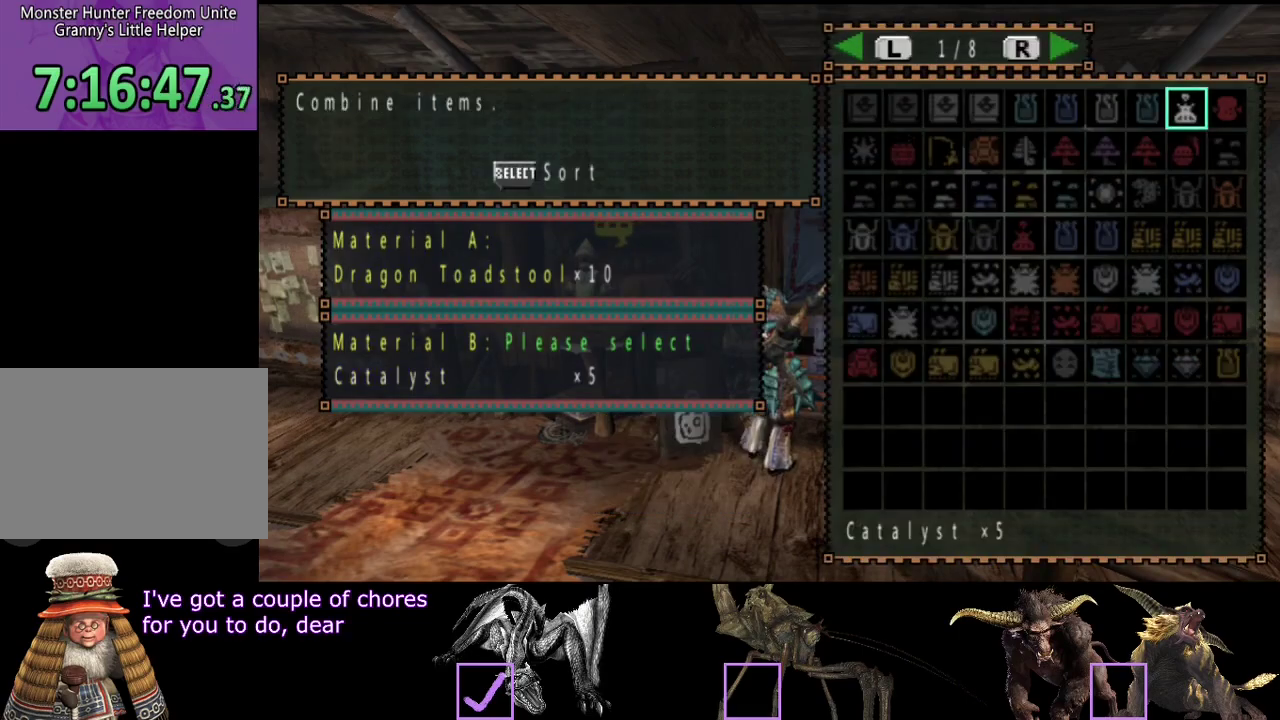
{"buttons": [], "left_stick": "center", "right_stick": "center", "events": [[83, "CIRCLE", "down"], [200, "CIRCLE", "up"]]}
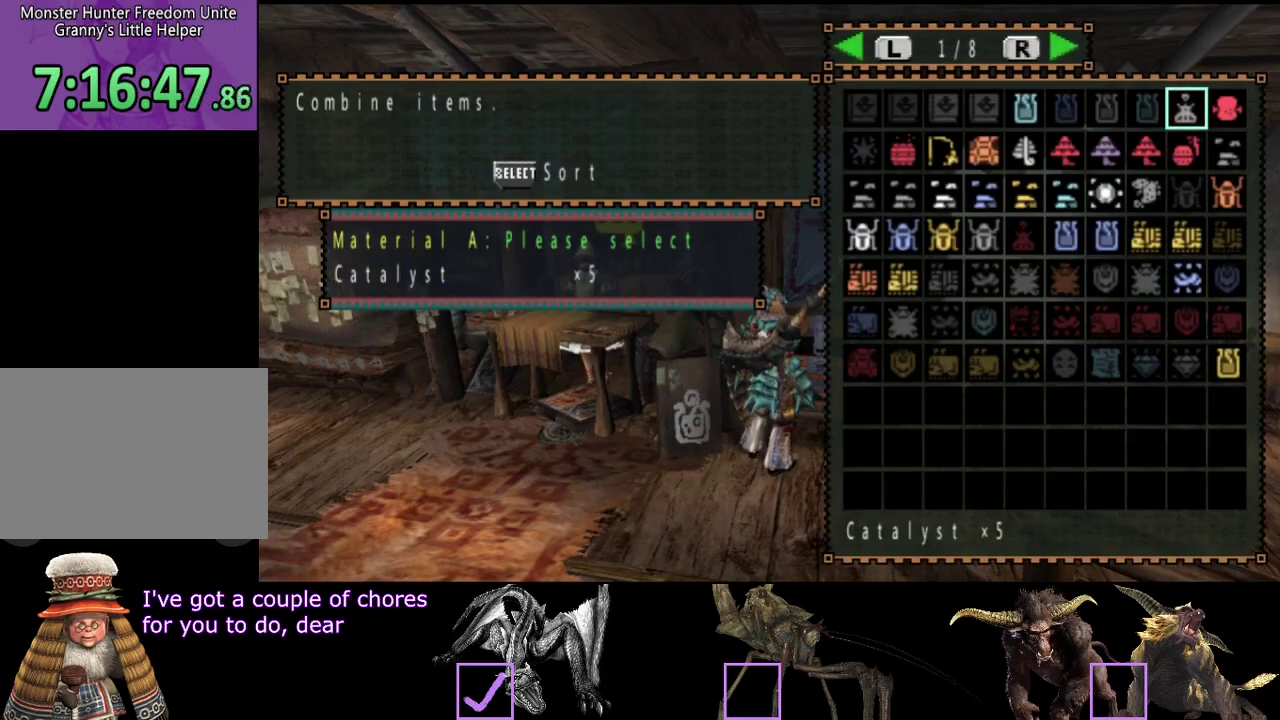
{"buttons": [], "left_stick": "center", "right_stick": "center", "events": [[83, "CIRCLE", "down"], [150, "CIRCLE", "up"], [383, "DPAD_UP", "down"], [450, "DPAD_UP", "up"]]}
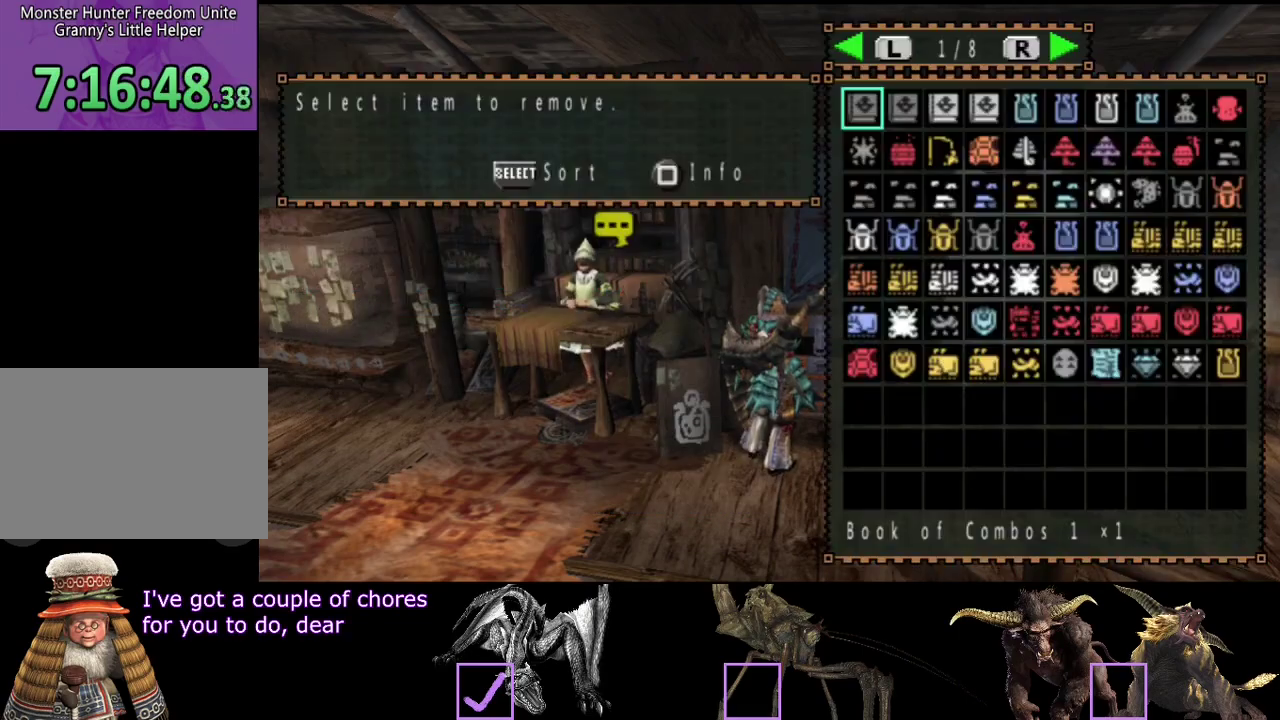
{"buttons": [], "left_stick": "center", "right_stick": "center", "events": [[183, "SELECT", "down"], [283, "SELECT", "up"]]}
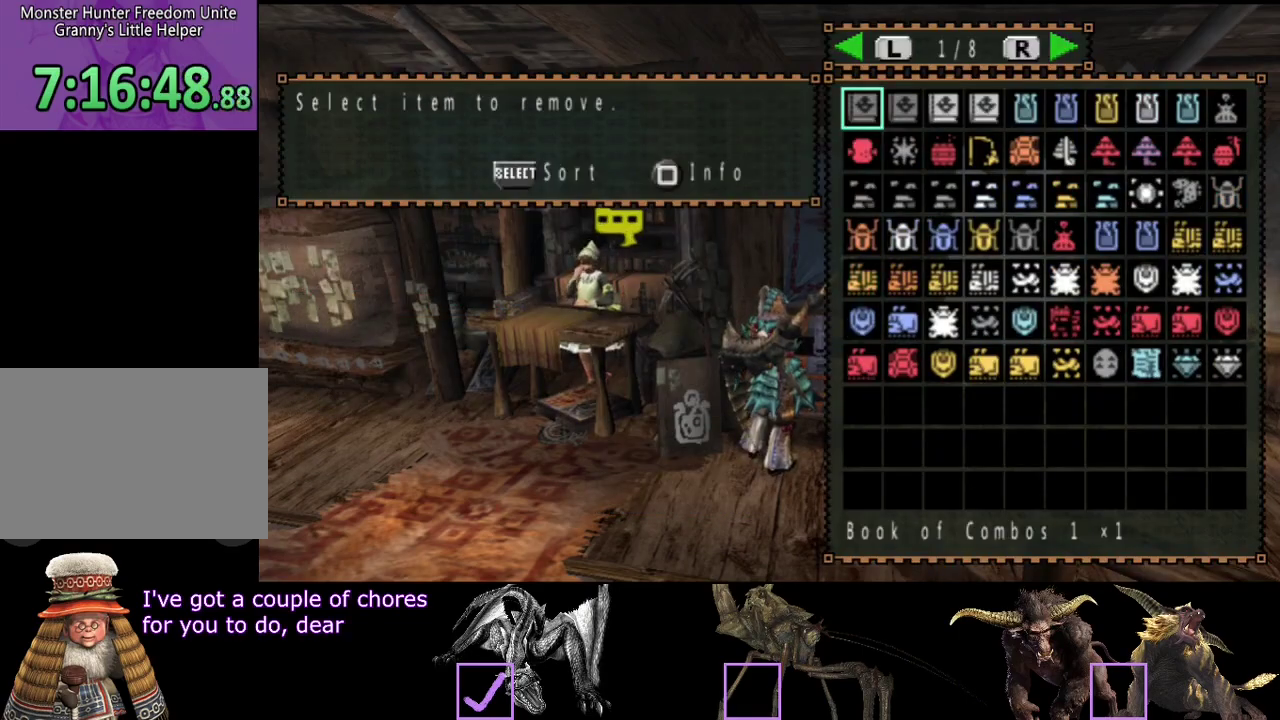
{"buttons": ["DPAD_LEFT"], "left_stick": "center", "right_stick": "center", "events": [[200, "DPAD_LEFT", "down"], [267, "DPAD_LEFT", "up"], [367, "DPAD_LEFT", "down"], [433, "DPAD_LEFT", "up"], [500, "DPAD_LEFT", "down"]]}
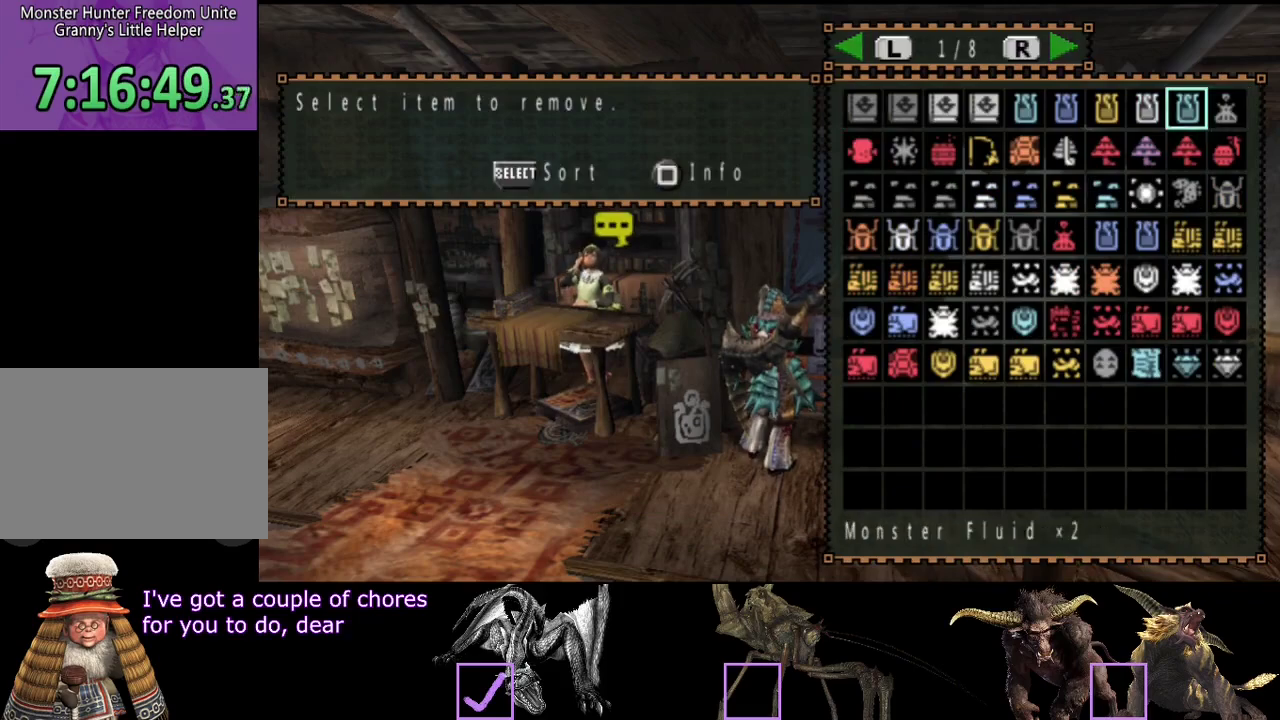
{"buttons": [], "left_stick": "center", "right_stick": "center", "events": [[100, "DPAD_LEFT", "up"], [167, "DPAD_LEFT", "down"], [233, "DPAD_LEFT", "up"], [267, "CROSS", "down"], [367, "CROSS", "up"]]}
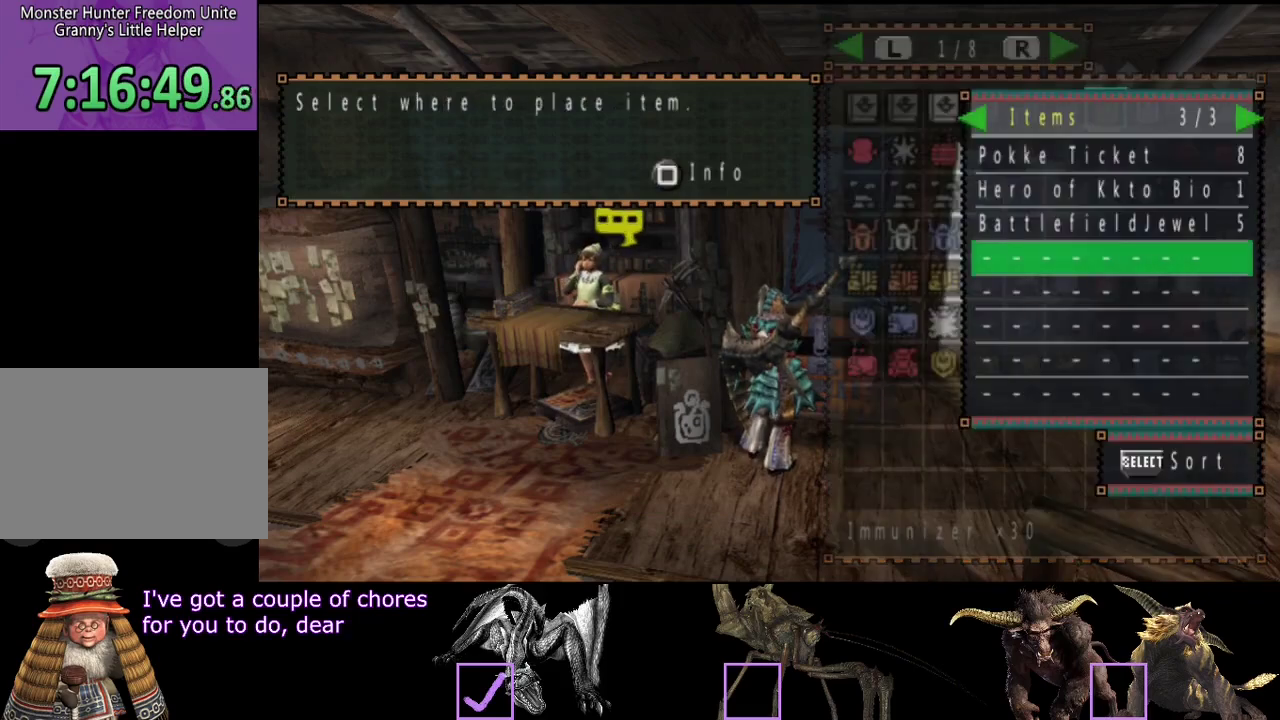
{"buttons": ["CROSS"], "left_stick": "center", "right_stick": "center"}
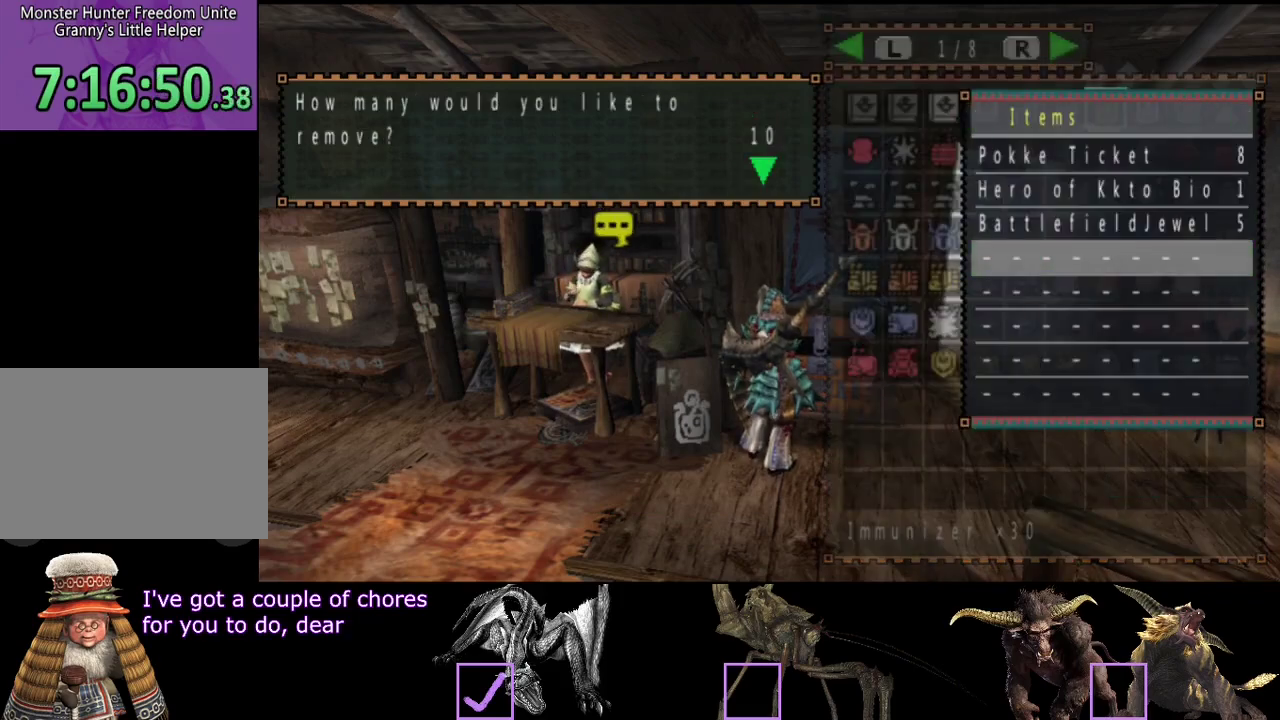
{"buttons": [], "left_stick": "center", "right_stick": "center"}
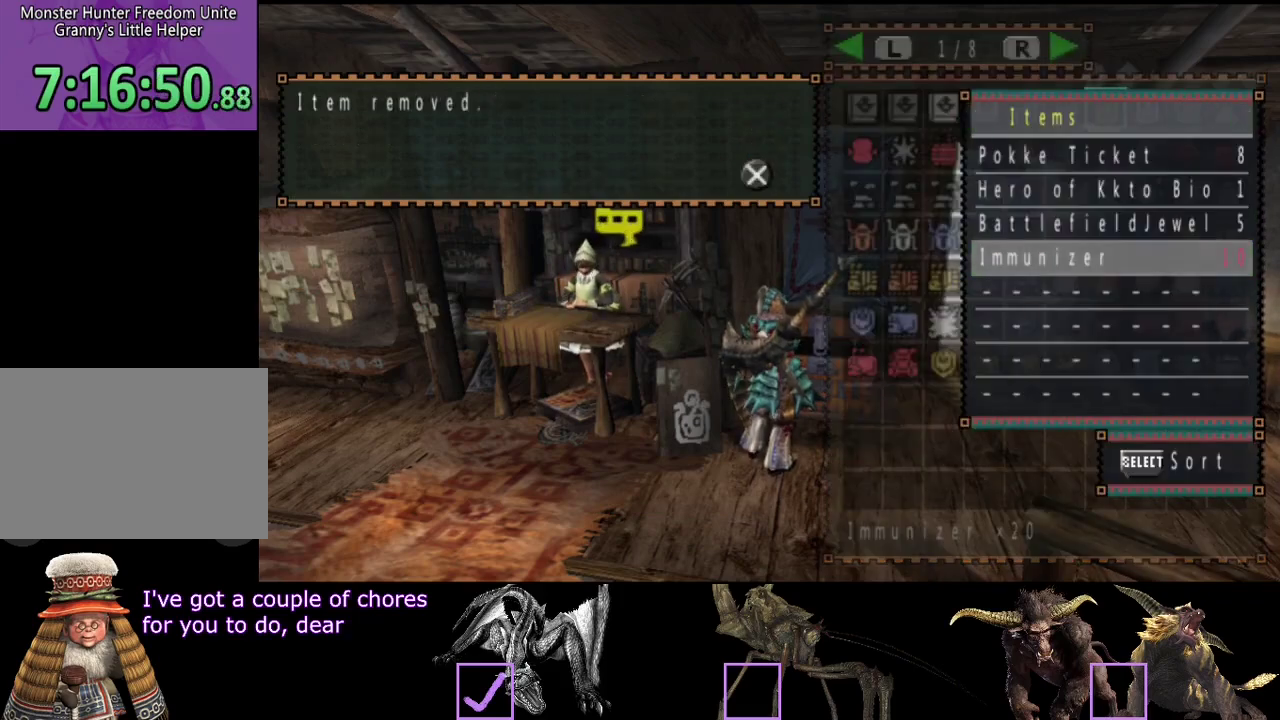
{"buttons": [], "left_stick": "center", "right_stick": "center", "events": [[117, "CROSS", "down"], [217, "CROSS", "up"]]}
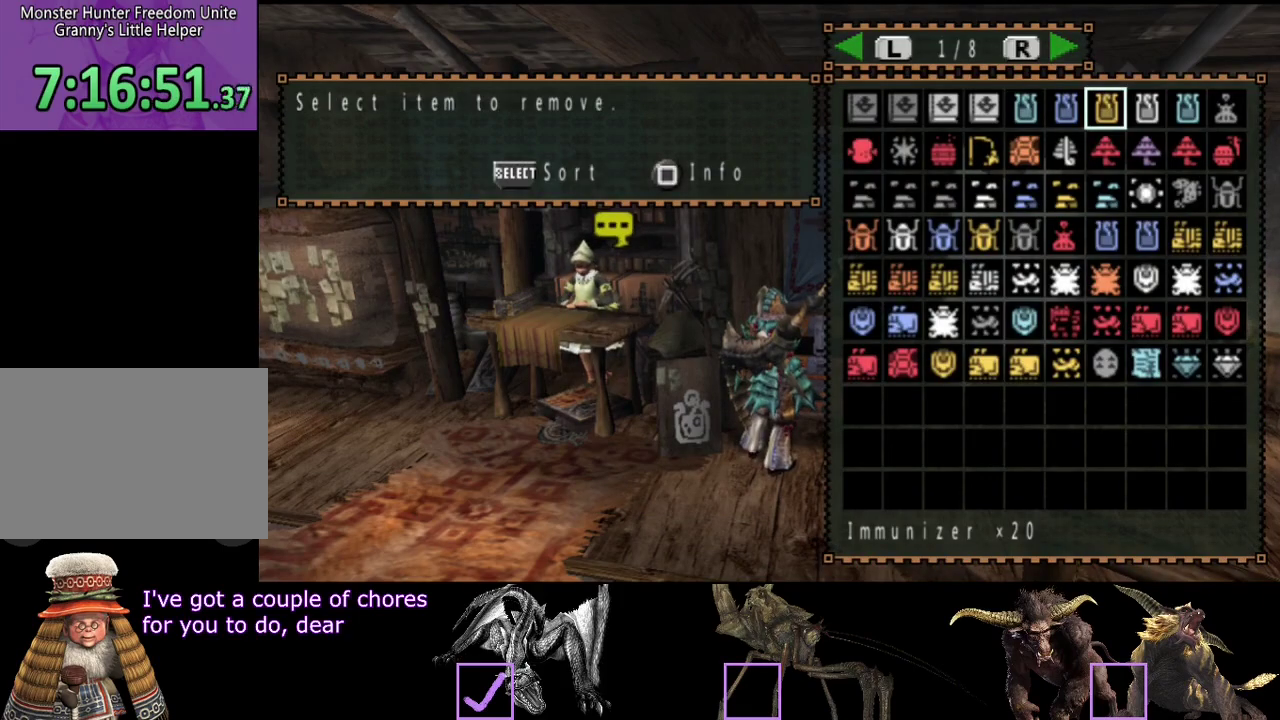
{"buttons": [], "left_stick": "center", "right_stick": "center", "events": [[117, "CIRCLE", "down"], [250, "CIRCLE", "up"]]}
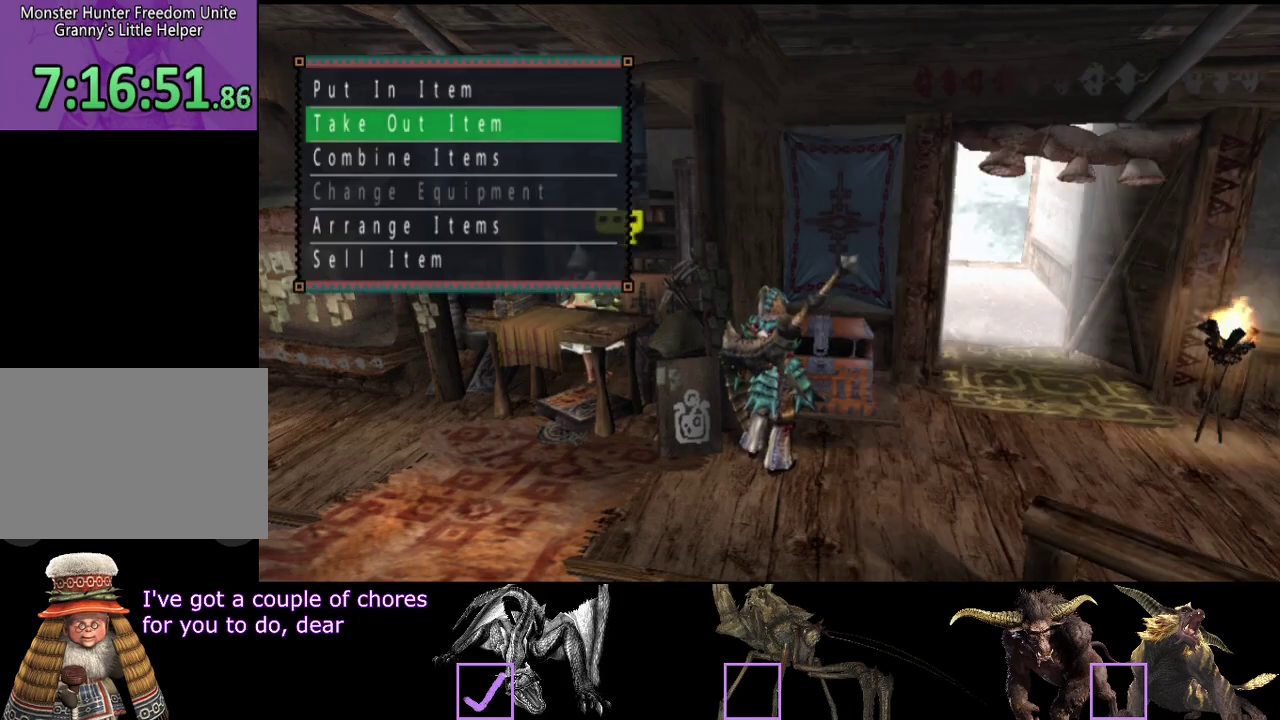
{"buttons": [], "left_stick": "center", "right_stick": "center", "events": []}
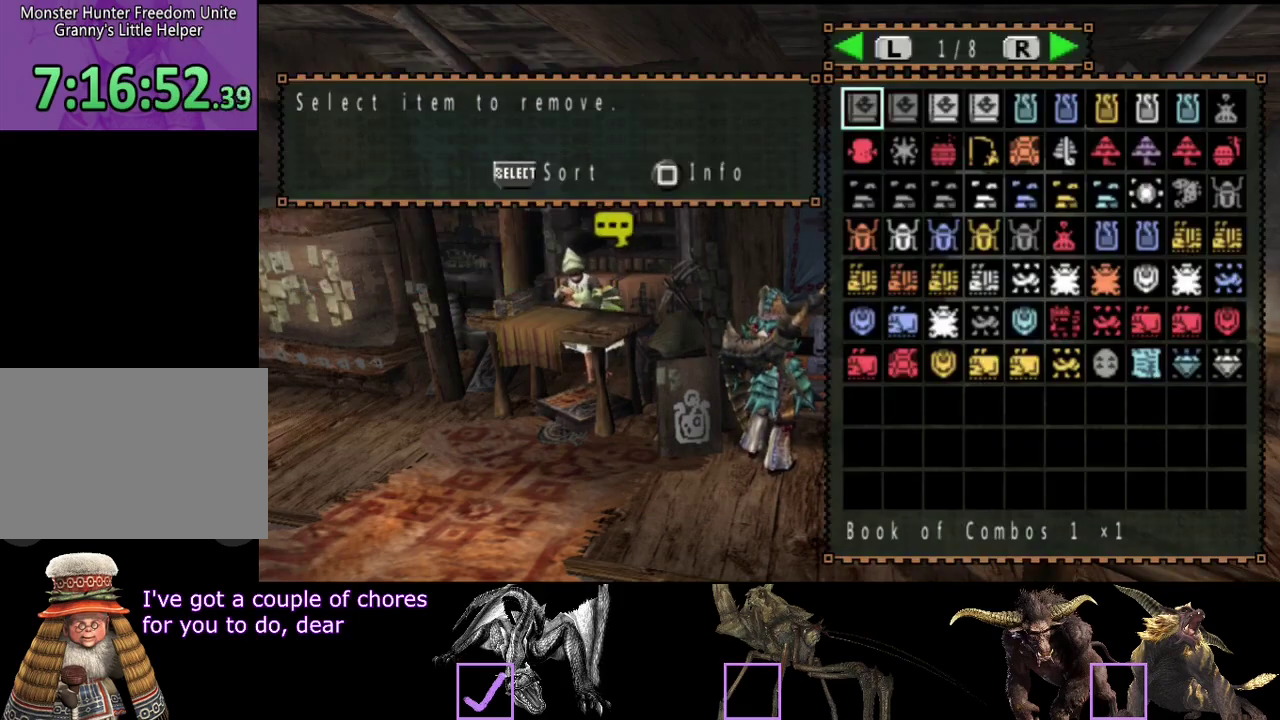
{"buttons": [], "left_stick": "center", "right_stick": "center", "events": [[433, "DPAD_RIGHT", "down"], [500, "DPAD_RIGHT", "up"]]}
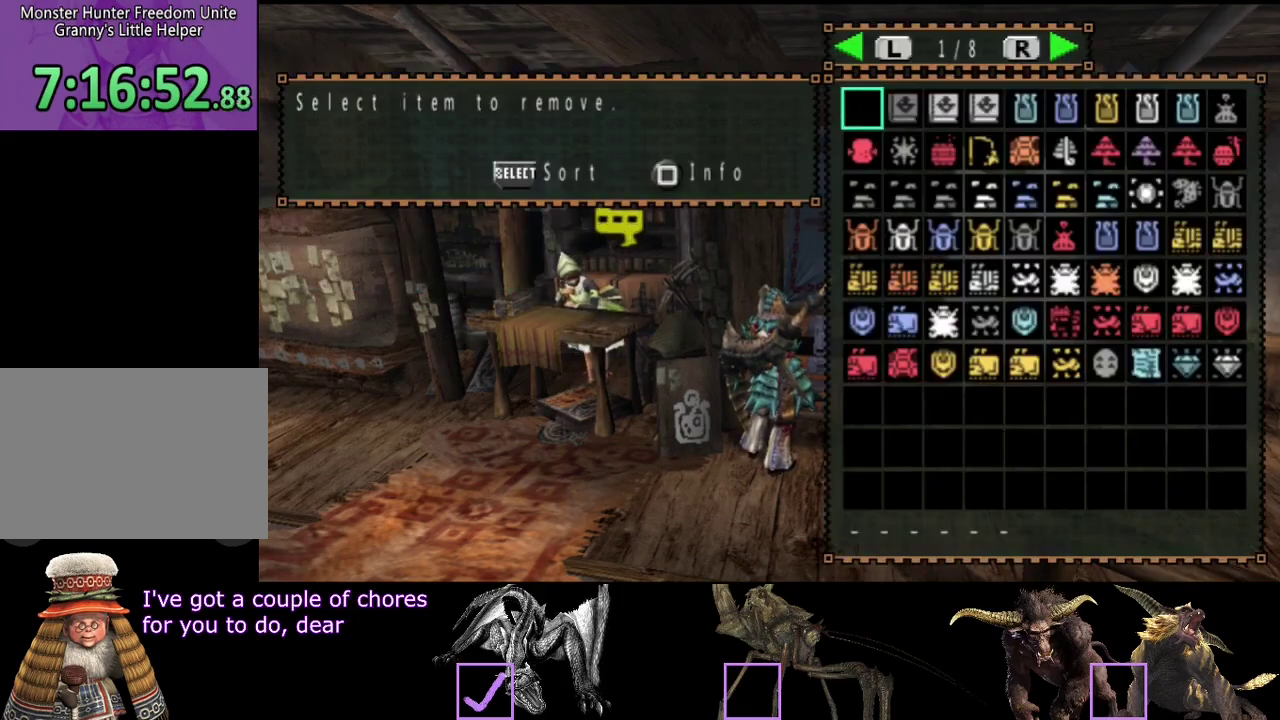
{"buttons": ["DPAD_RIGHT"], "left_stick": "center", "right_stick": "center", "events": [[467, "DPAD_RIGHT", "down"]]}
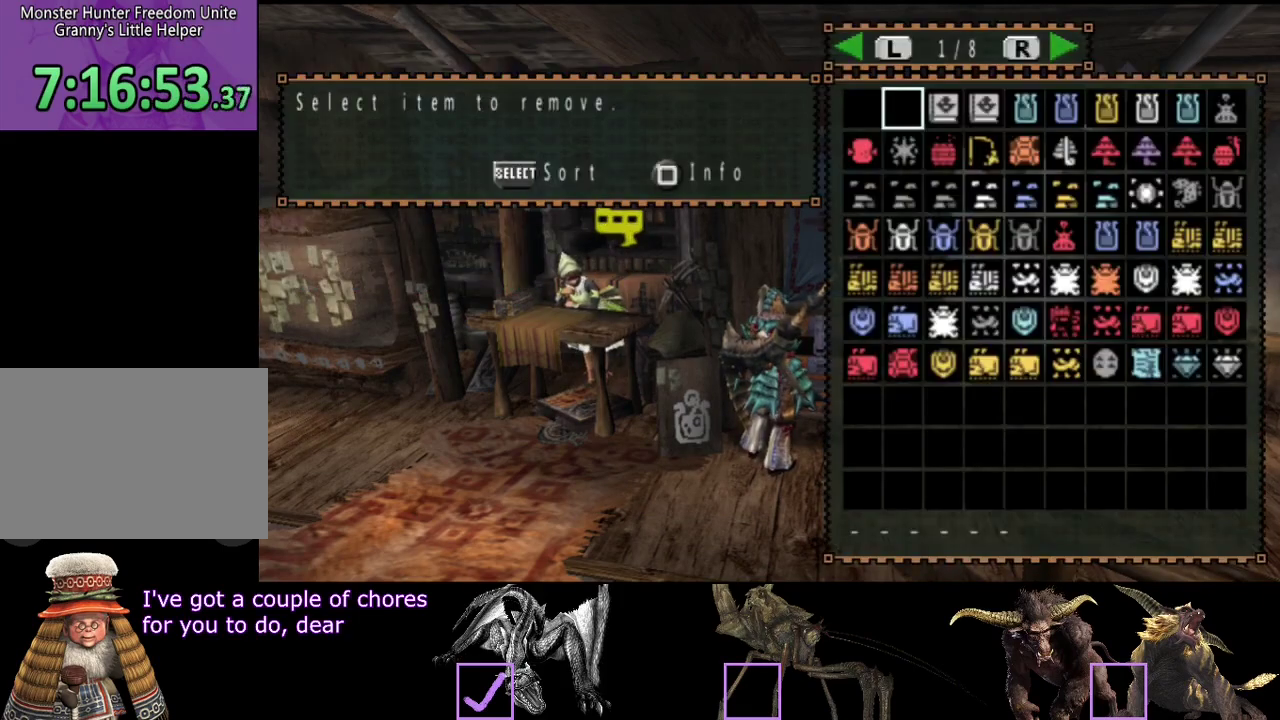
{"buttons": ["DPAD_RIGHT"], "left_stick": "center", "right_stick": "center", "events": [[17, "DPAD_RIGHT", "up"], [450, "DPAD_RIGHT", "down"]]}
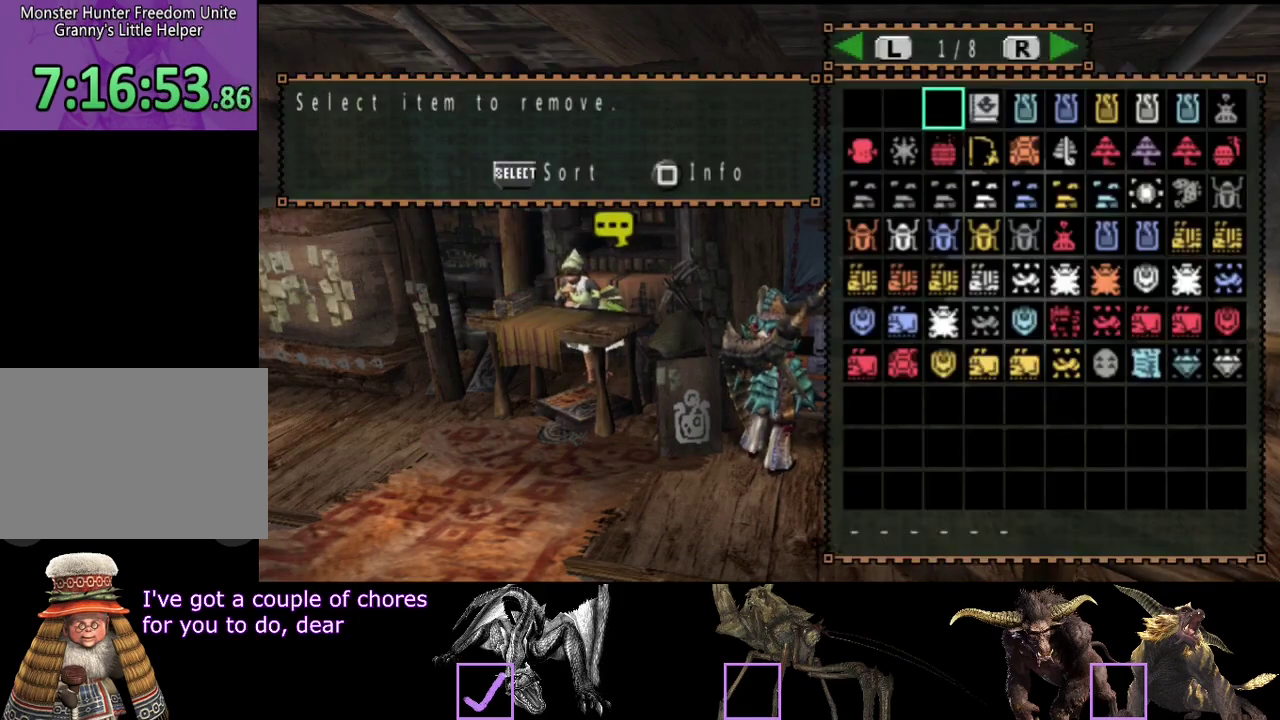
{"buttons": [], "left_stick": "center", "right_stick": "center", "events": [[17, "DPAD_RIGHT", "up"], [233, "CROSS", "down"], [417, "CROSS", "up"]]}
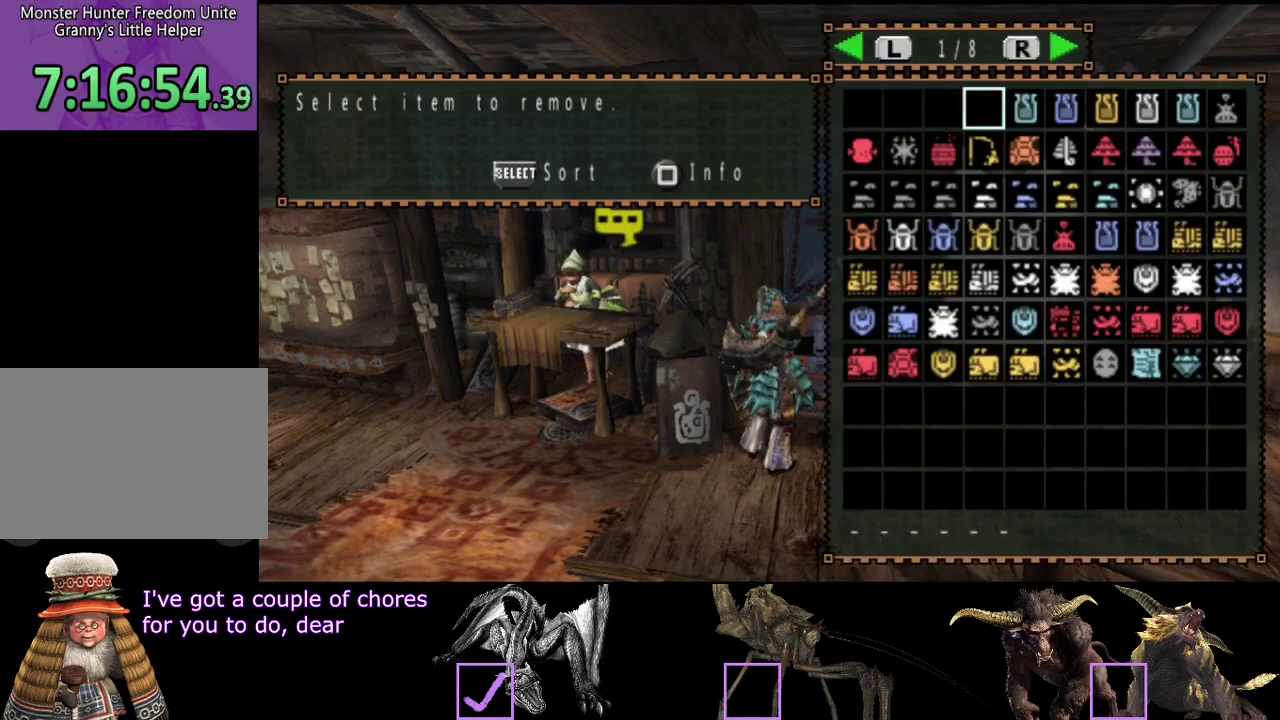
{"buttons": [], "left_stick": "center", "right_stick": "center", "events": [[117, "CIRCLE", "down"], [217, "CIRCLE", "up"]]}
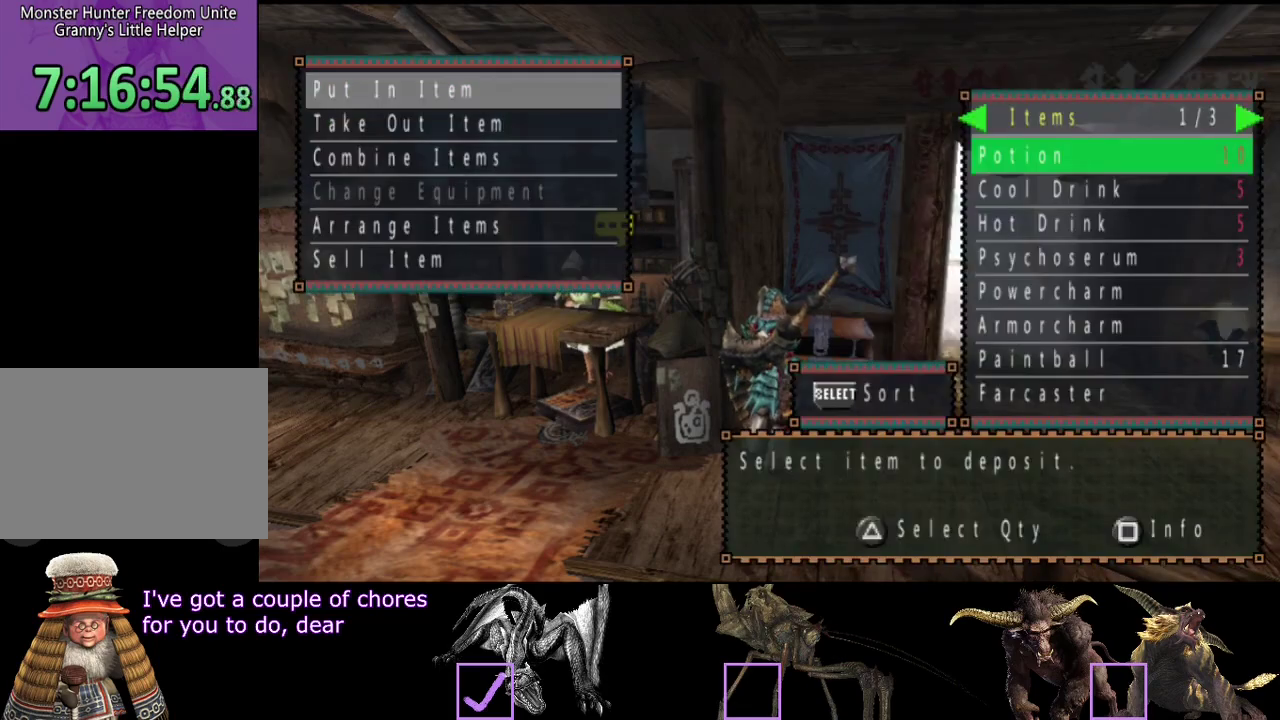
{"buttons": [], "left_stick": "center", "right_stick": "center", "events": [[33, "DPAD_RIGHT", "down"], [100, "DPAD_RIGHT", "up"]]}
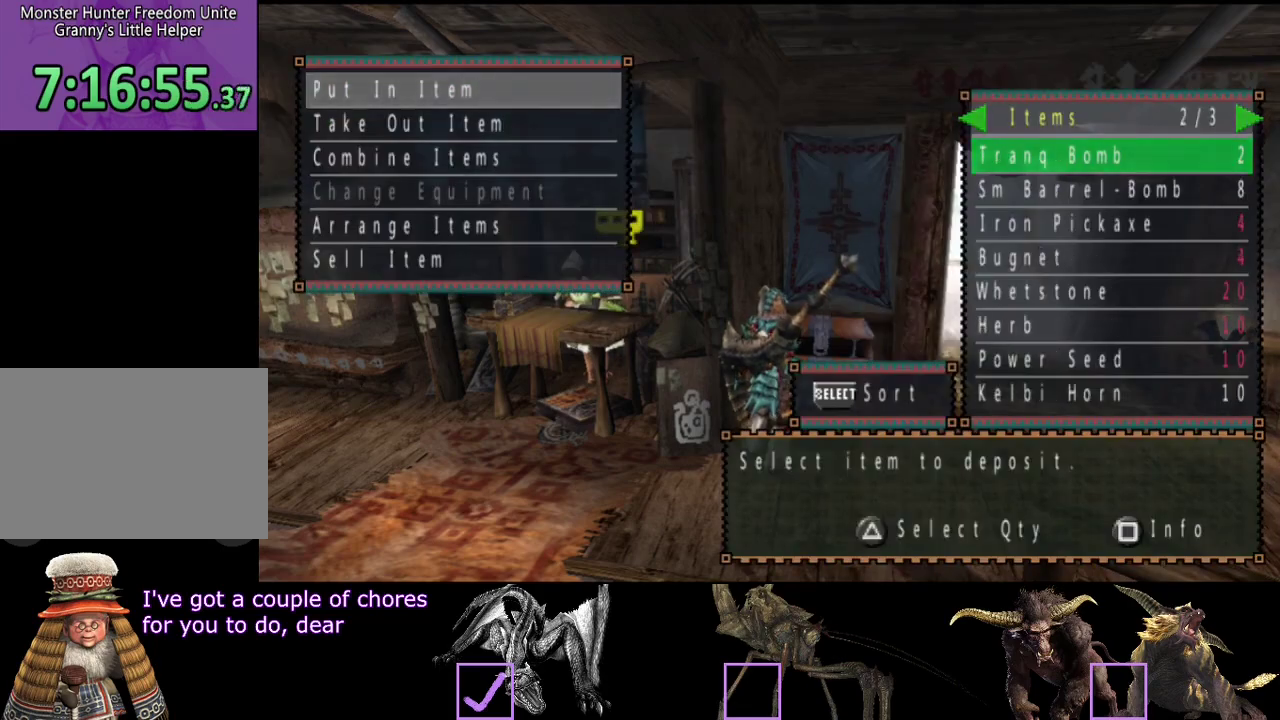
{"buttons": [], "left_stick": "center", "right_stick": "center", "events": [[167, "DPAD_RIGHT", "down"], [233, "DPAD_RIGHT", "up"]]}
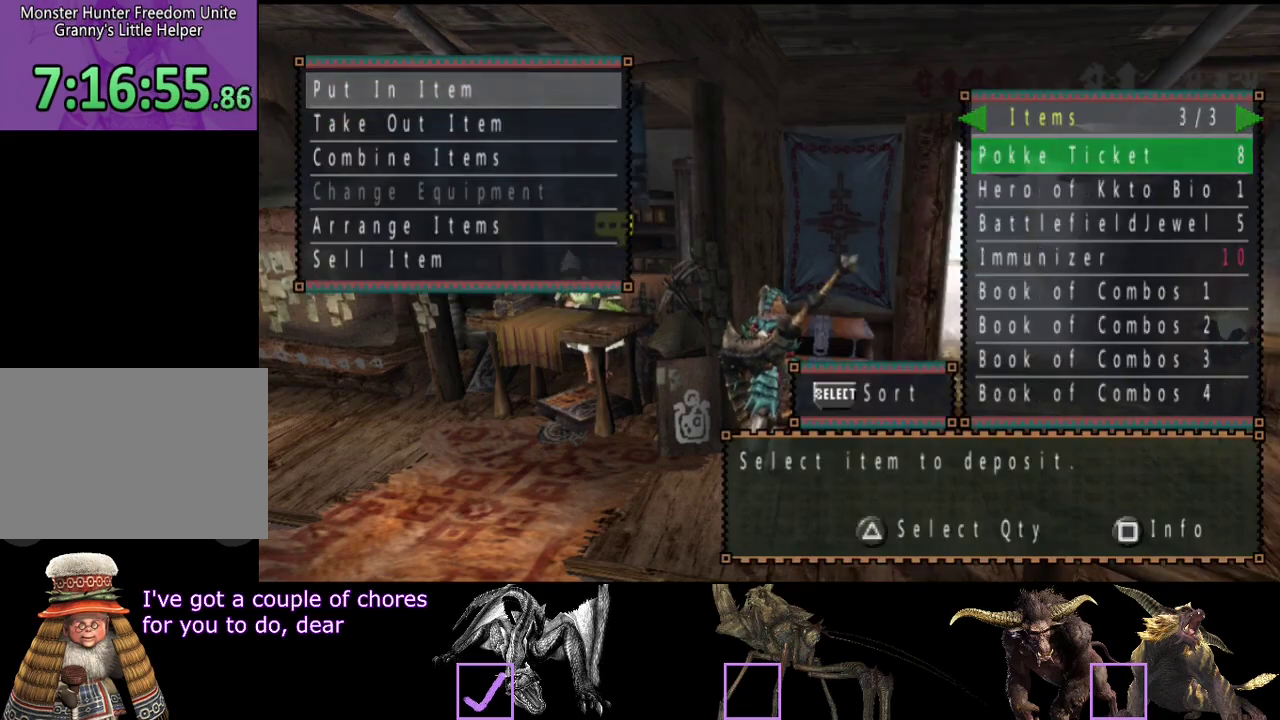
{"buttons": [], "left_stick": "center", "right_stick": "center", "events": []}
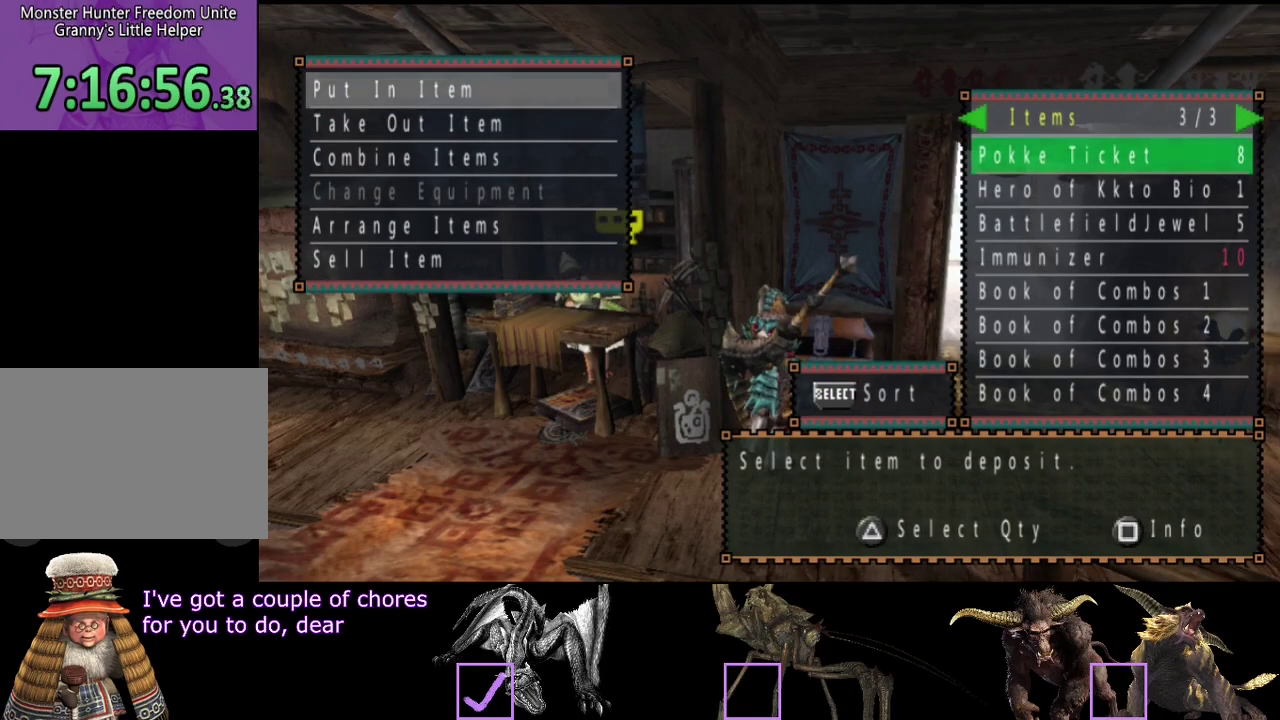
{"buttons": [], "left_stick": "center", "right_stick": "center", "events": []}